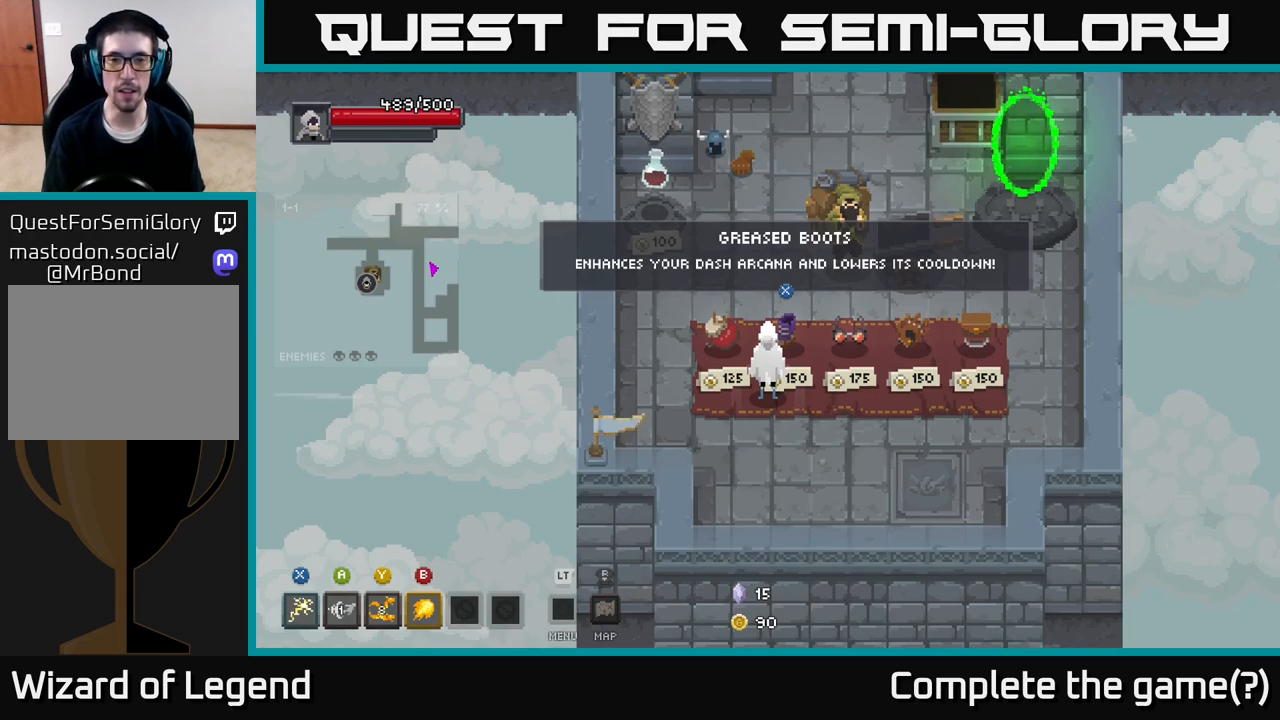
Gameplay with a controller (Xbox layout); each line is a JSON object with the inputs held at the frame after it. "events" lists button and stick changes between this image and that frame as [ms after this image, input, new state], when the widget could be followed in between.
{"buttons": [], "left_stick": "center", "right_stick": "center", "events": []}
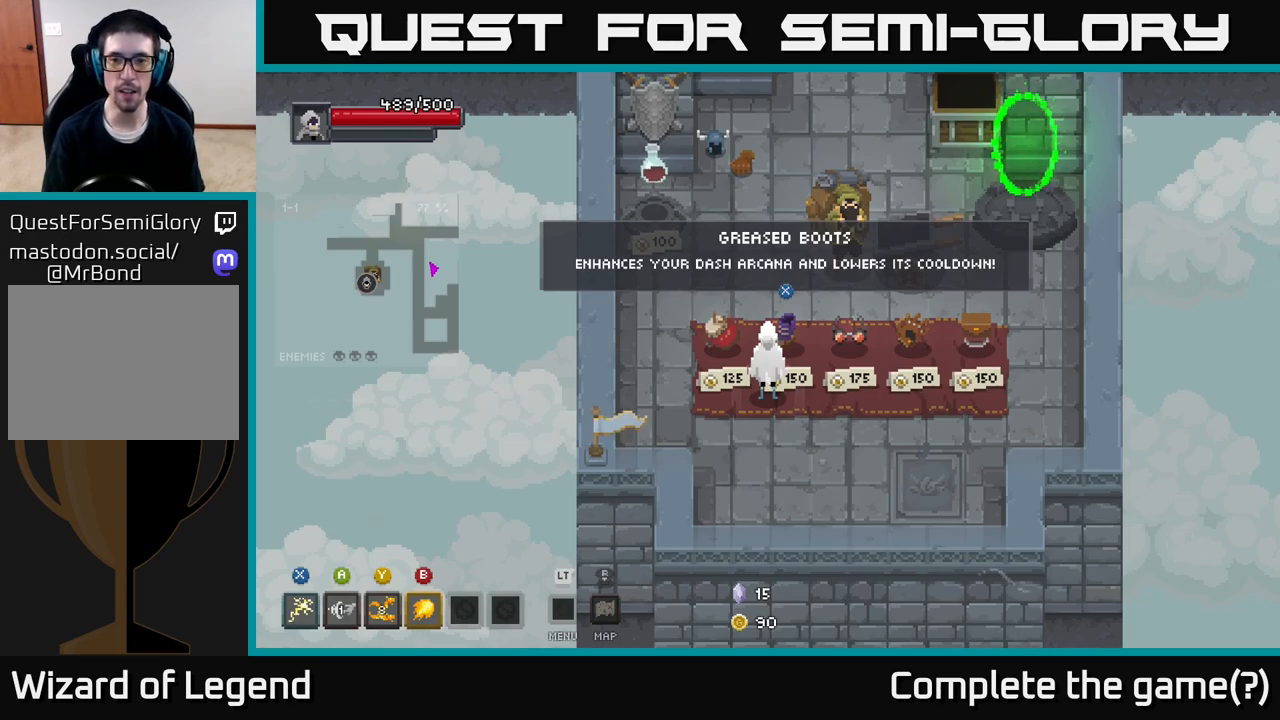
{"buttons": [], "left_stick": "center", "right_stick": "center", "events": []}
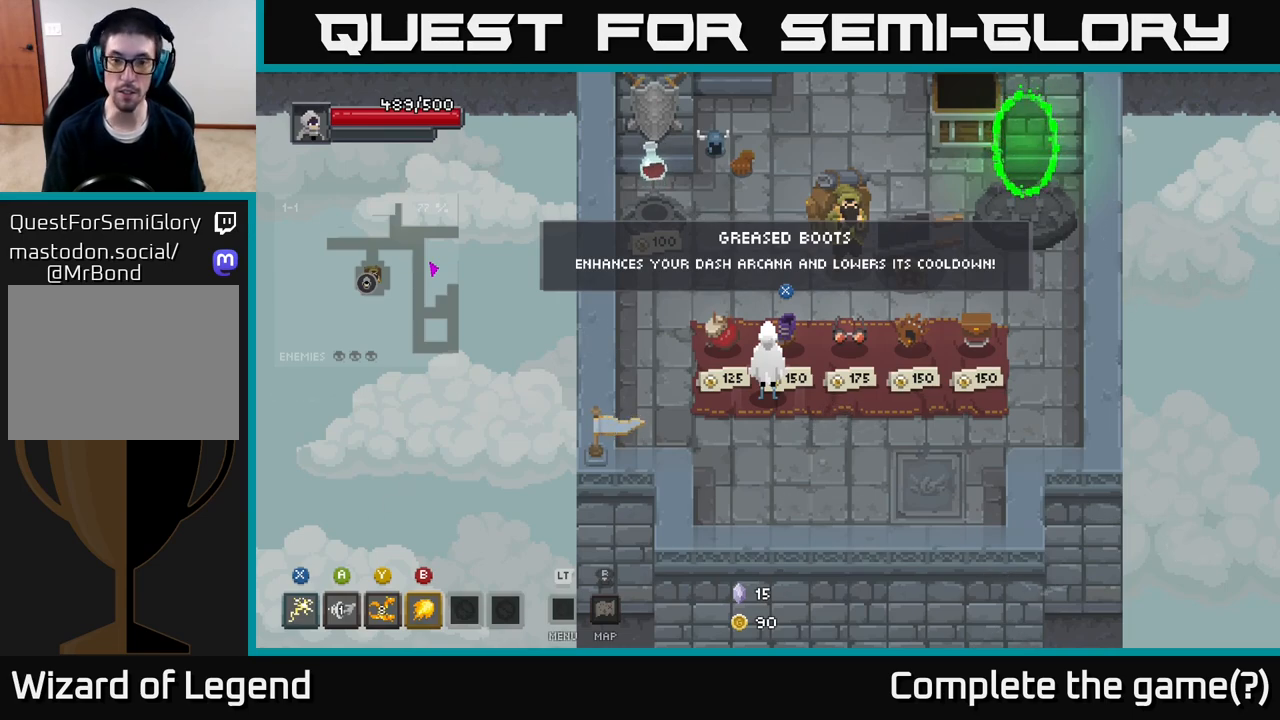
{"buttons": [], "left_stick": "center", "right_stick": "center", "events": []}
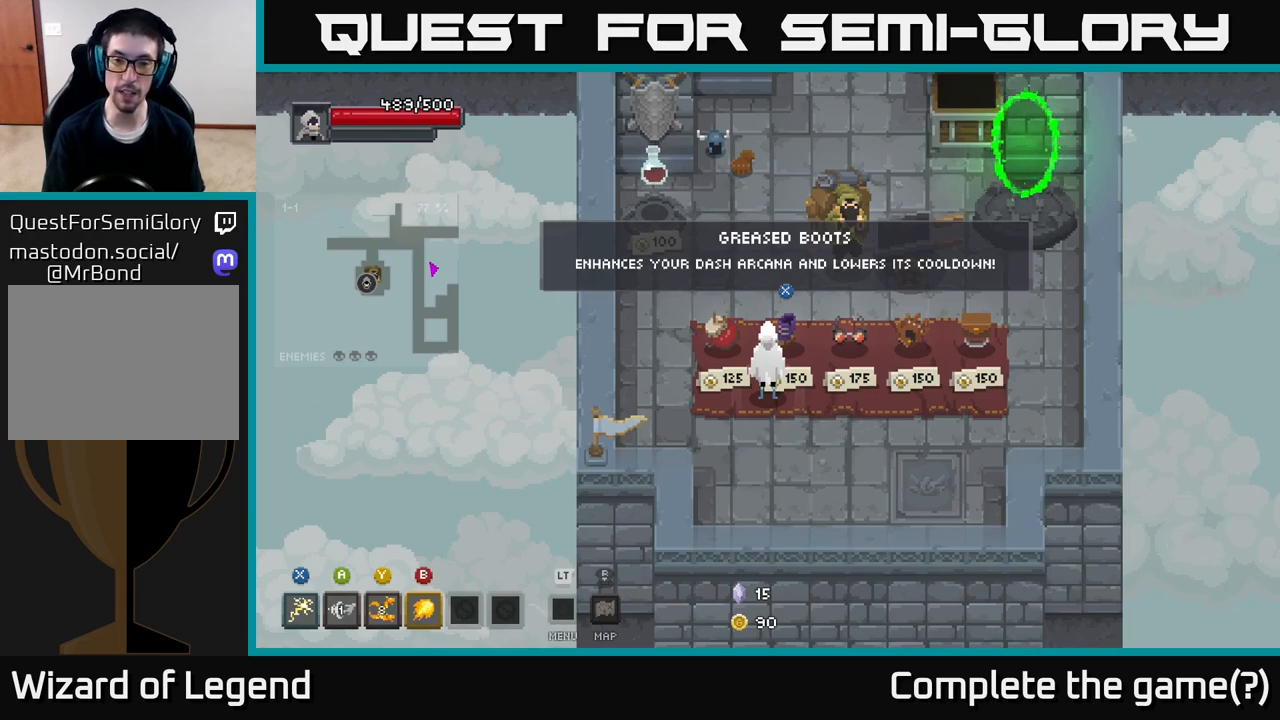
{"buttons": [], "left_stick": "up-left", "right_stick": "center", "events": [[117, "left_stick", "down-right"], [383, "left_stick", "up-left"]]}
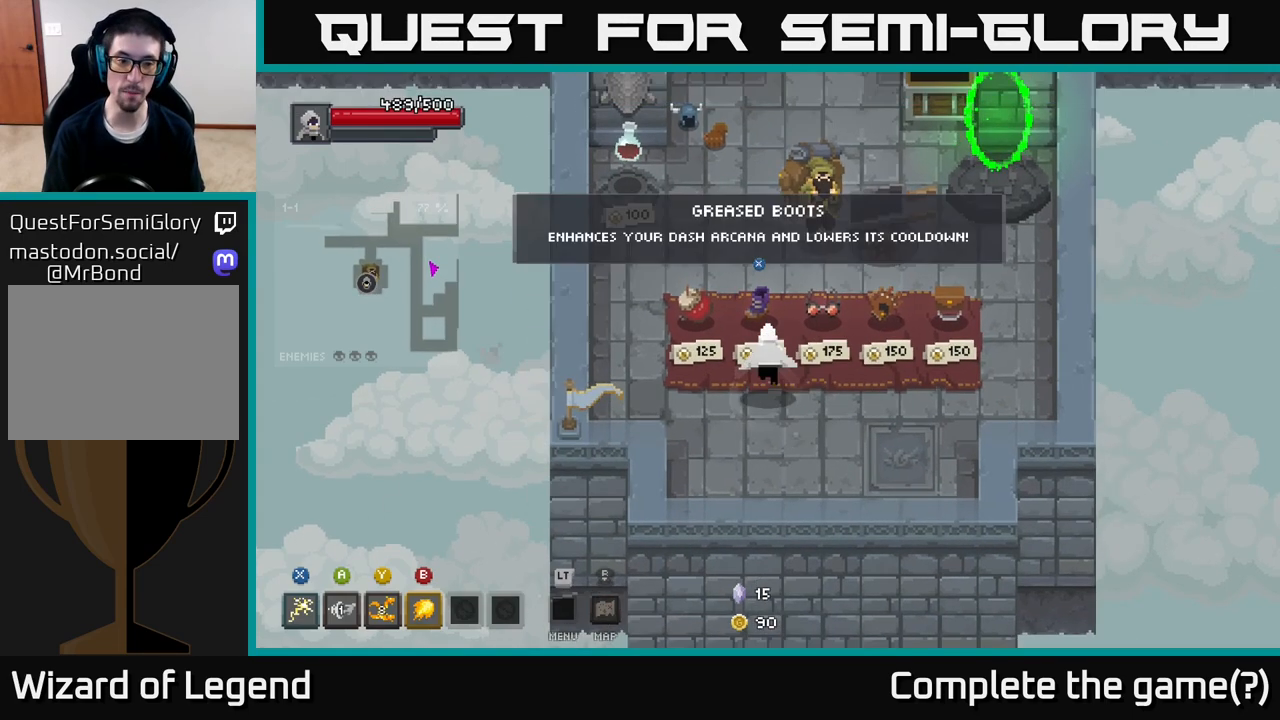
{"buttons": [], "left_stick": "center", "right_stick": "center", "events": [[67, "left_stick", "center"]]}
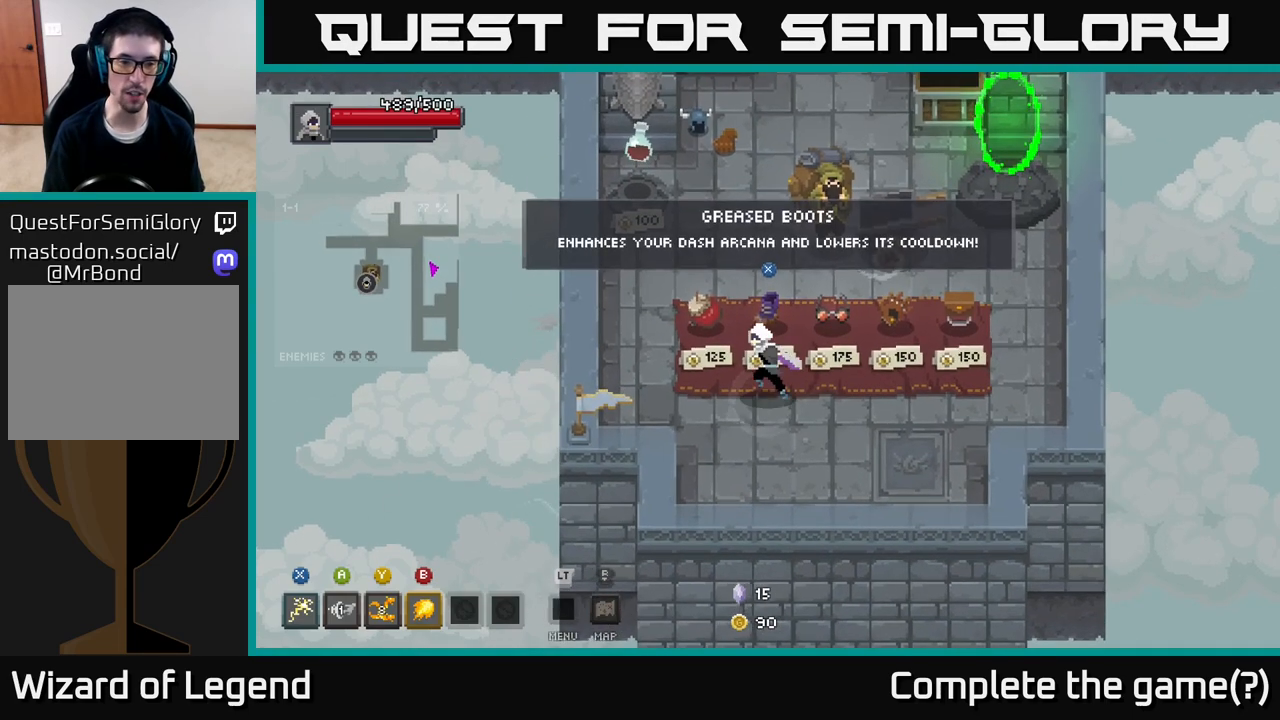
{"buttons": [], "left_stick": "center", "right_stick": "center", "events": [[50, "left_stick", "left"], [217, "left_stick", "up-left"], [317, "left_stick", "center"]]}
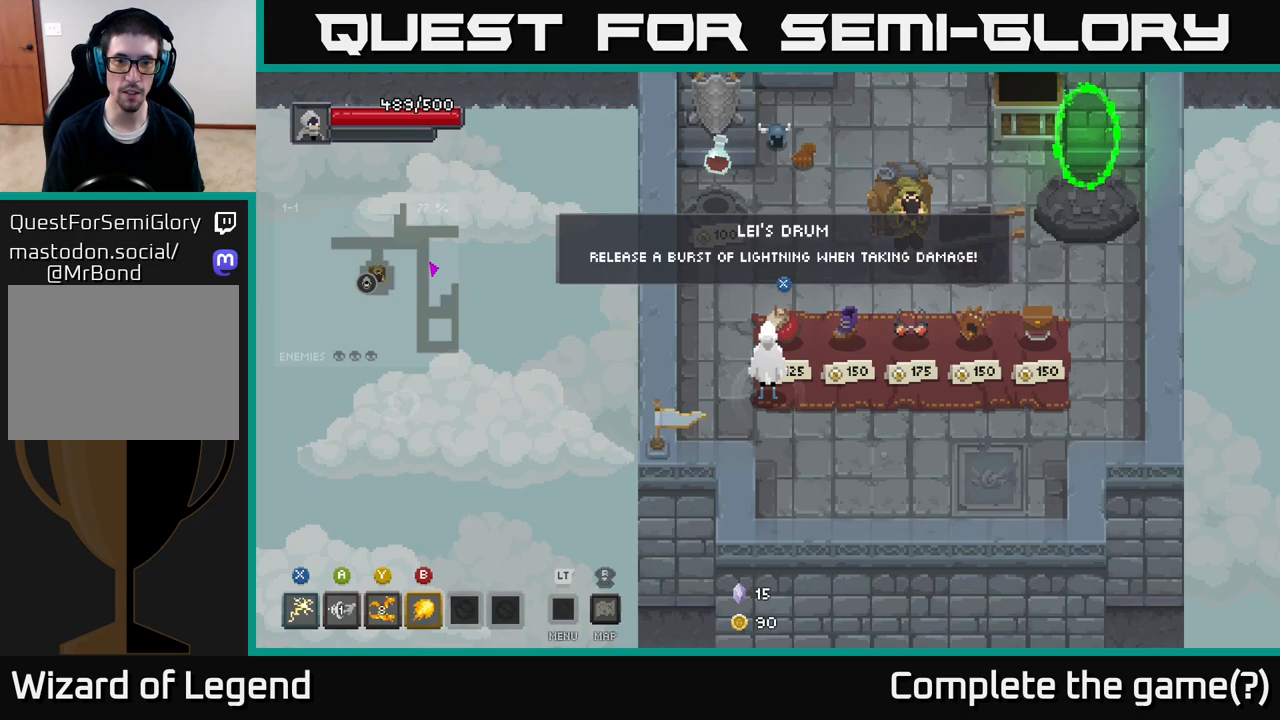
{"buttons": [], "left_stick": "center", "right_stick": "center", "events": []}
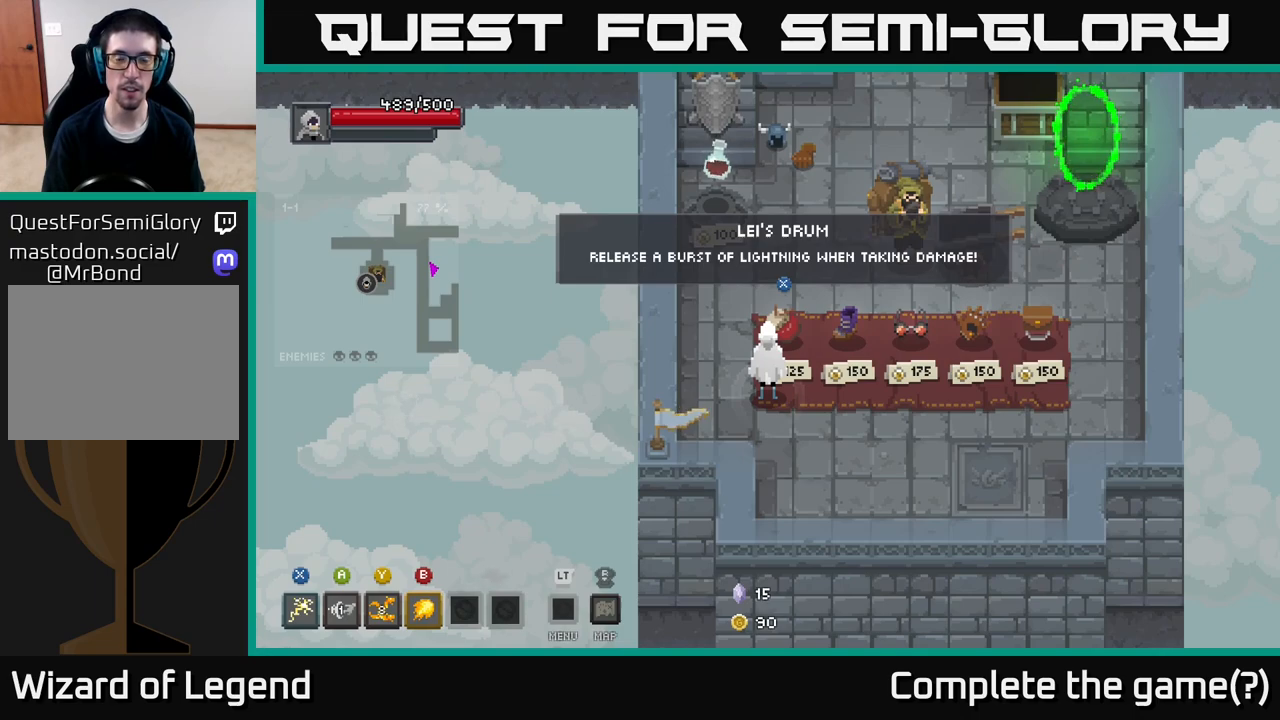
{"buttons": [], "left_stick": "center", "right_stick": "center", "events": []}
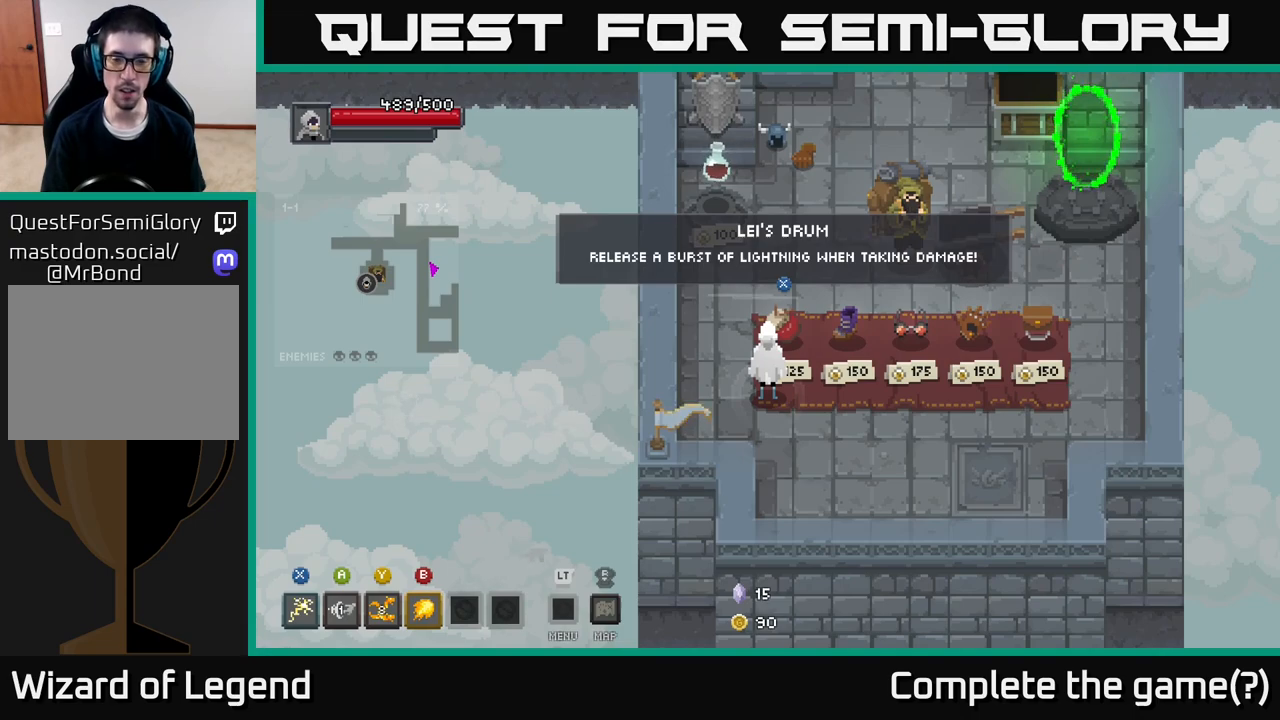
{"buttons": [], "left_stick": "center", "right_stick": "center", "events": []}
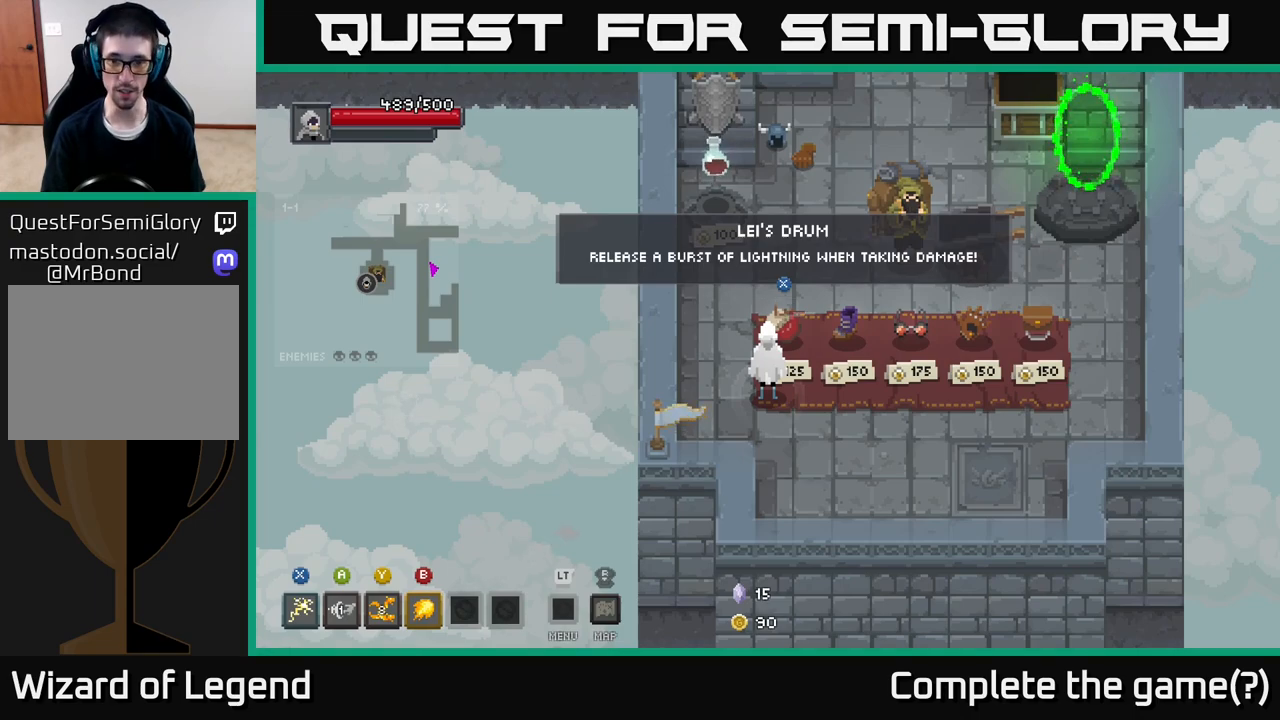
{"buttons": [], "left_stick": "center", "right_stick": "center", "events": []}
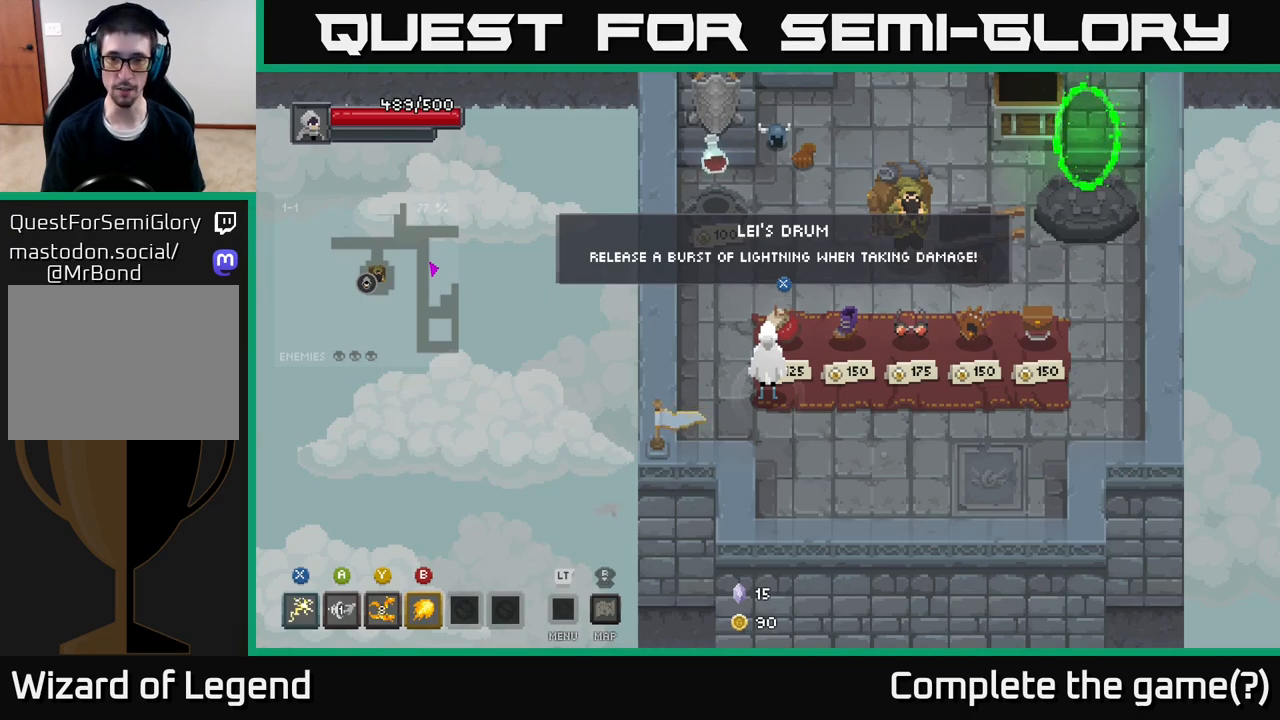
{"buttons": [], "left_stick": "right", "right_stick": "center", "events": [[217, "left_stick", "down"], [317, "left_stick", "down-right"], [433, "left_stick", "right"]]}
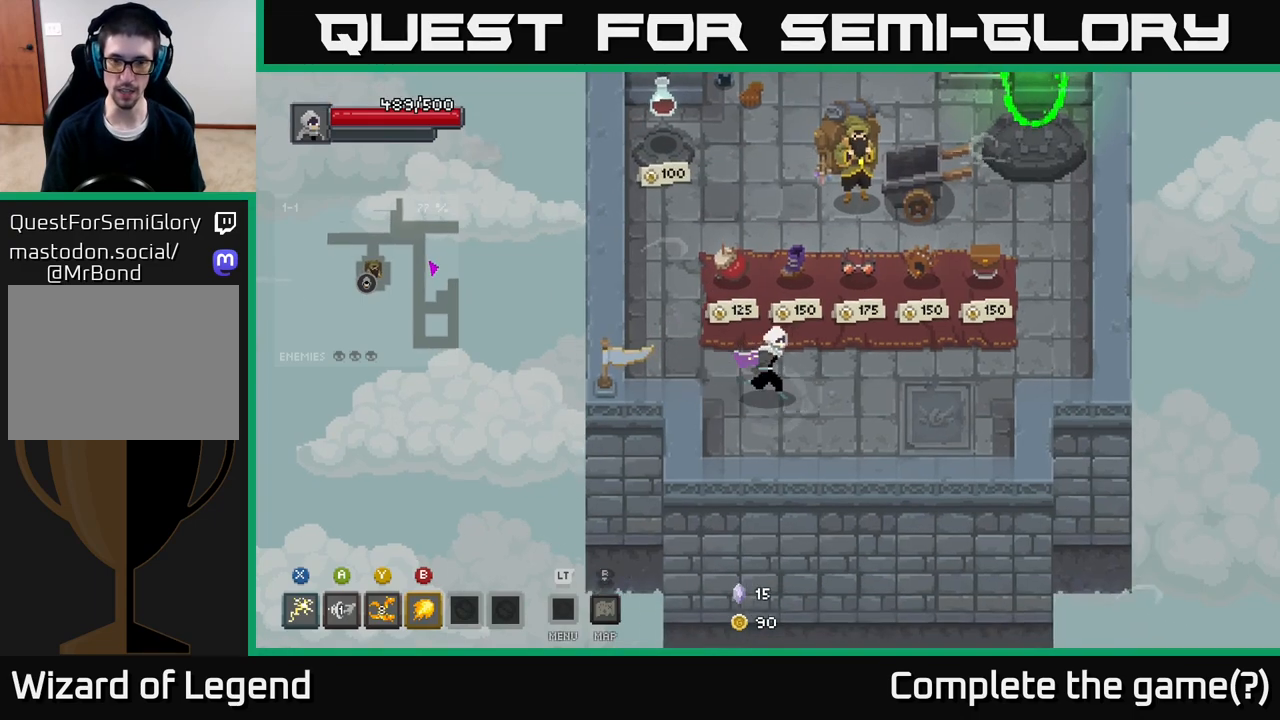
{"buttons": [], "left_stick": "center", "right_stick": "center", "events": [[317, "left_stick", "up-right"], [417, "left_stick", "center"]]}
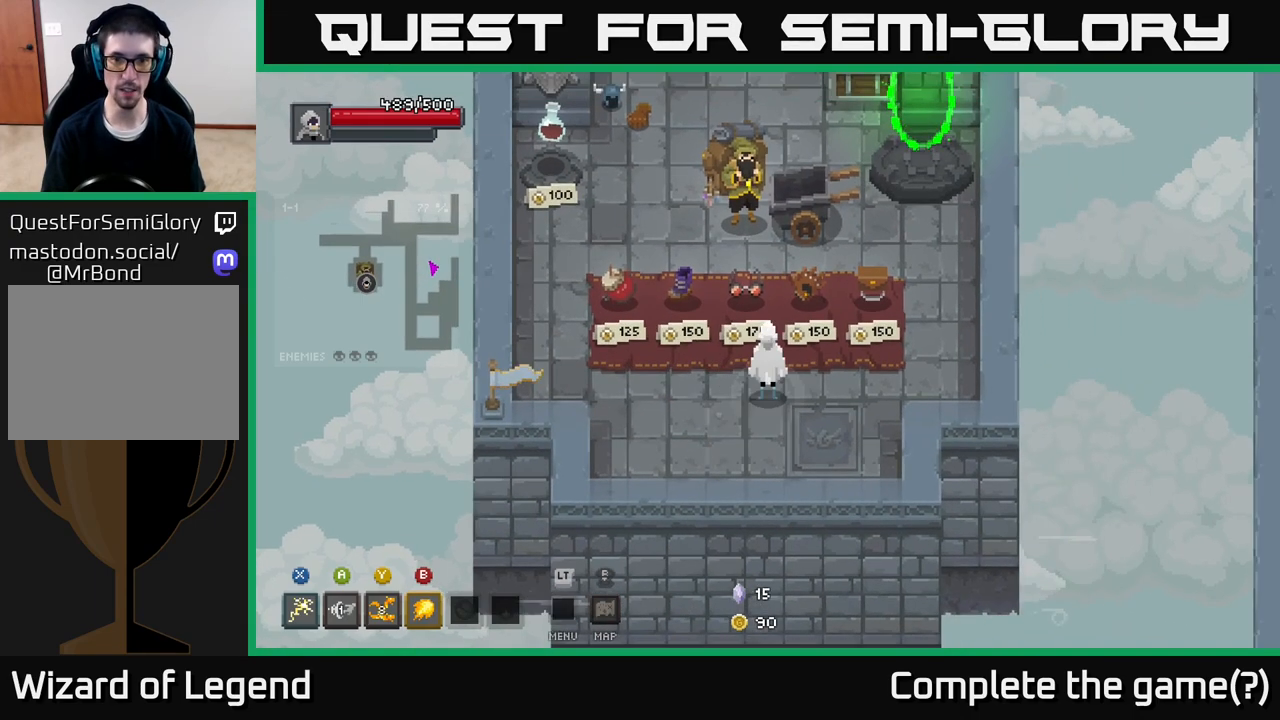
{"buttons": [], "left_stick": "center", "right_stick": "center", "events": [[250, "left_stick", "up-right"], [433, "left_stick", "center"]]}
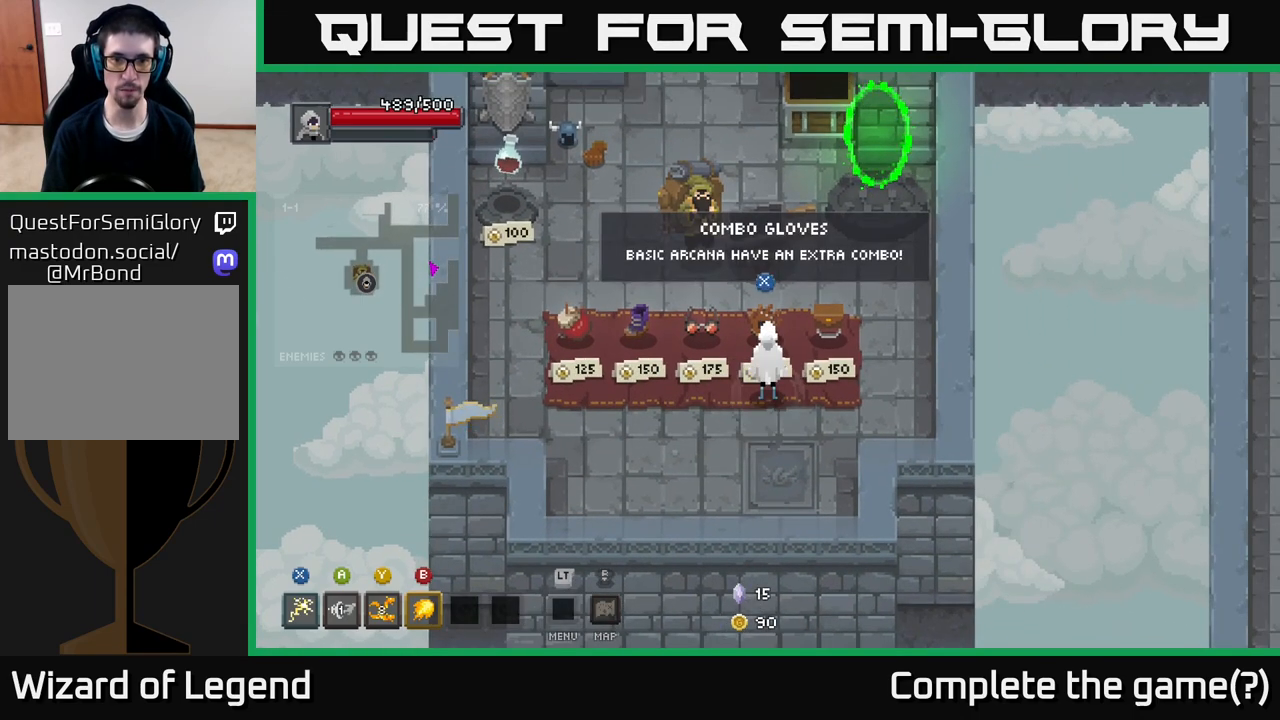
{"buttons": [], "left_stick": "center", "right_stick": "center", "events": []}
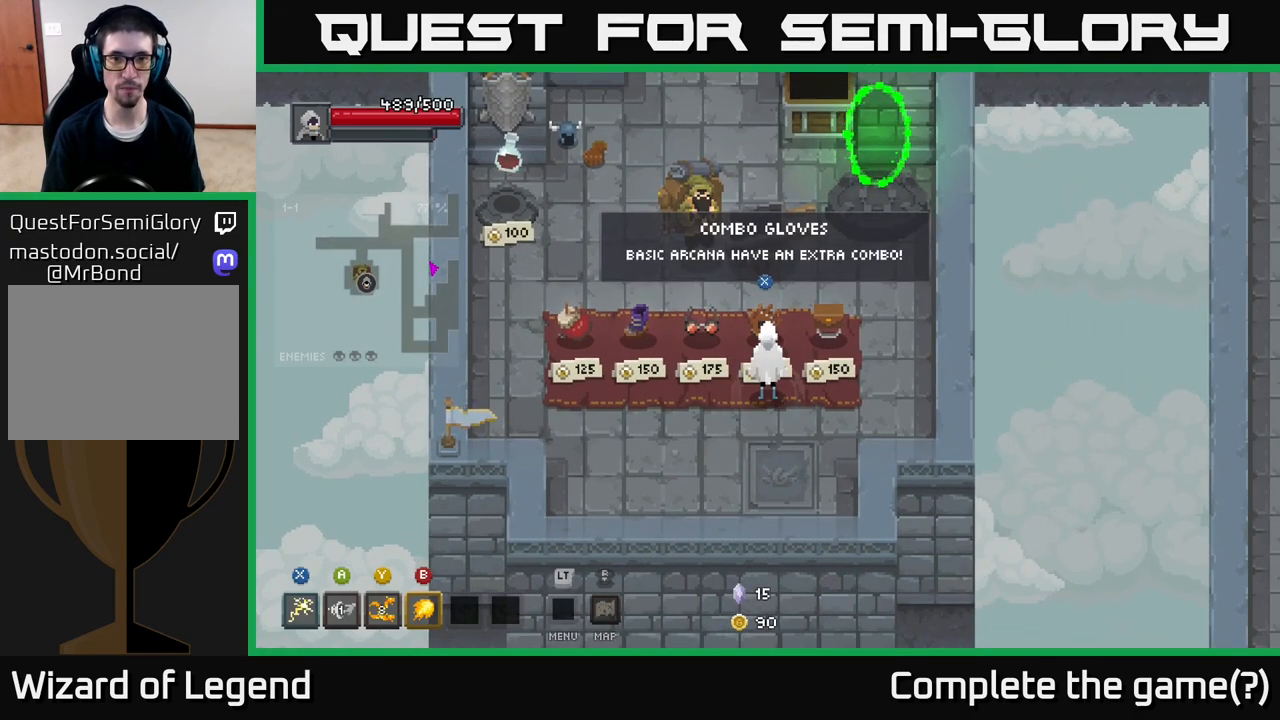
{"buttons": [], "left_stick": "center", "right_stick": "center", "events": []}
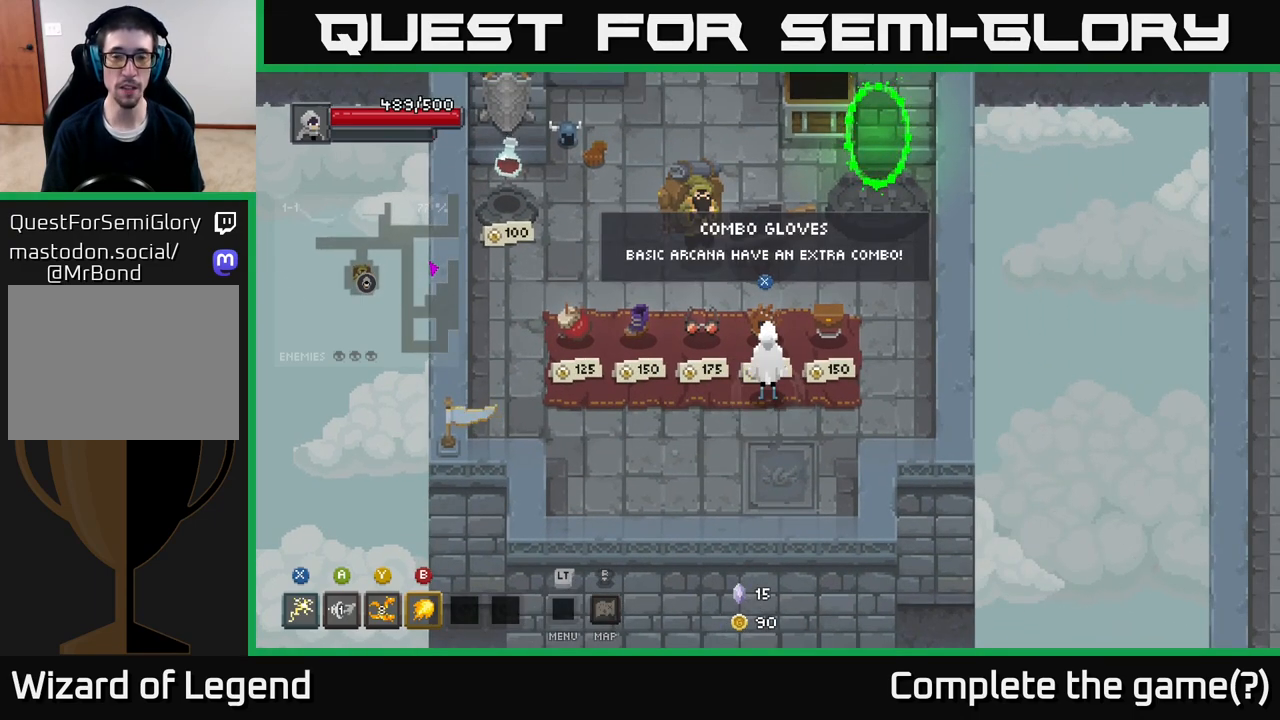
{"buttons": [], "left_stick": "center", "right_stick": "center", "events": []}
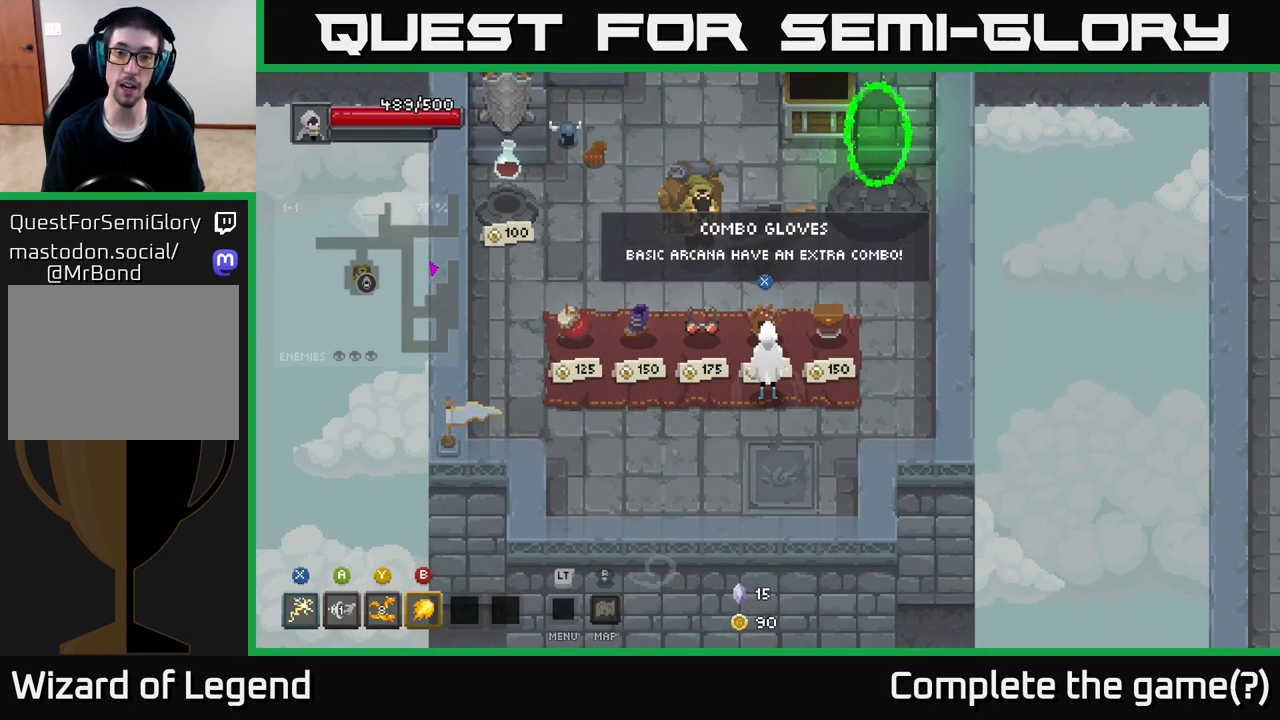
{"buttons": [], "left_stick": "center", "right_stick": "center", "events": []}
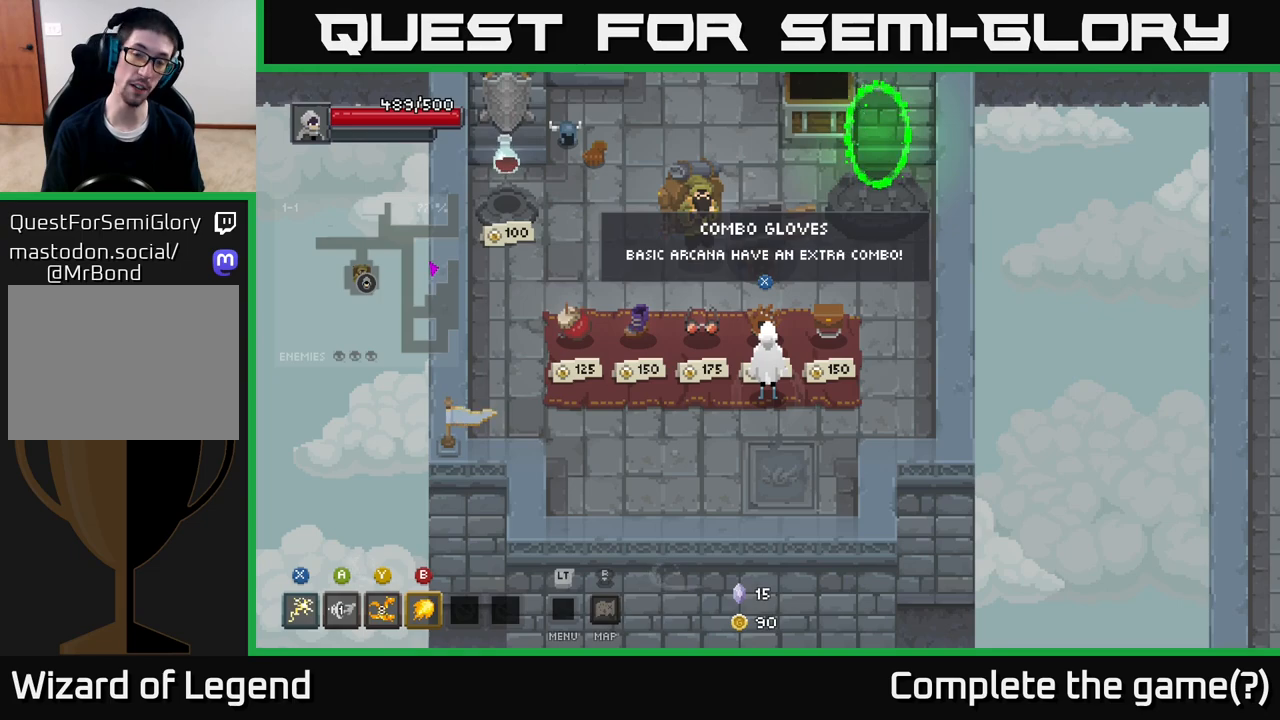
{"buttons": [], "left_stick": "center", "right_stick": "center", "events": []}
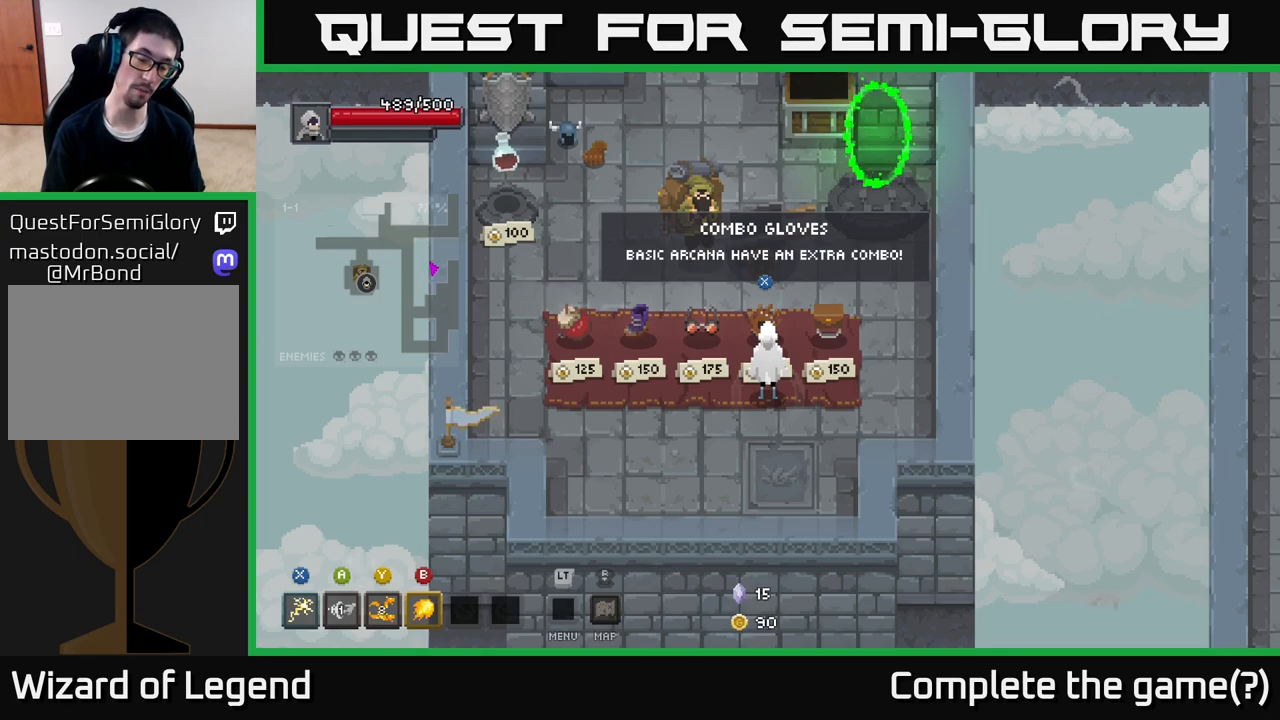
{"buttons": [], "left_stick": "center", "right_stick": "center", "events": []}
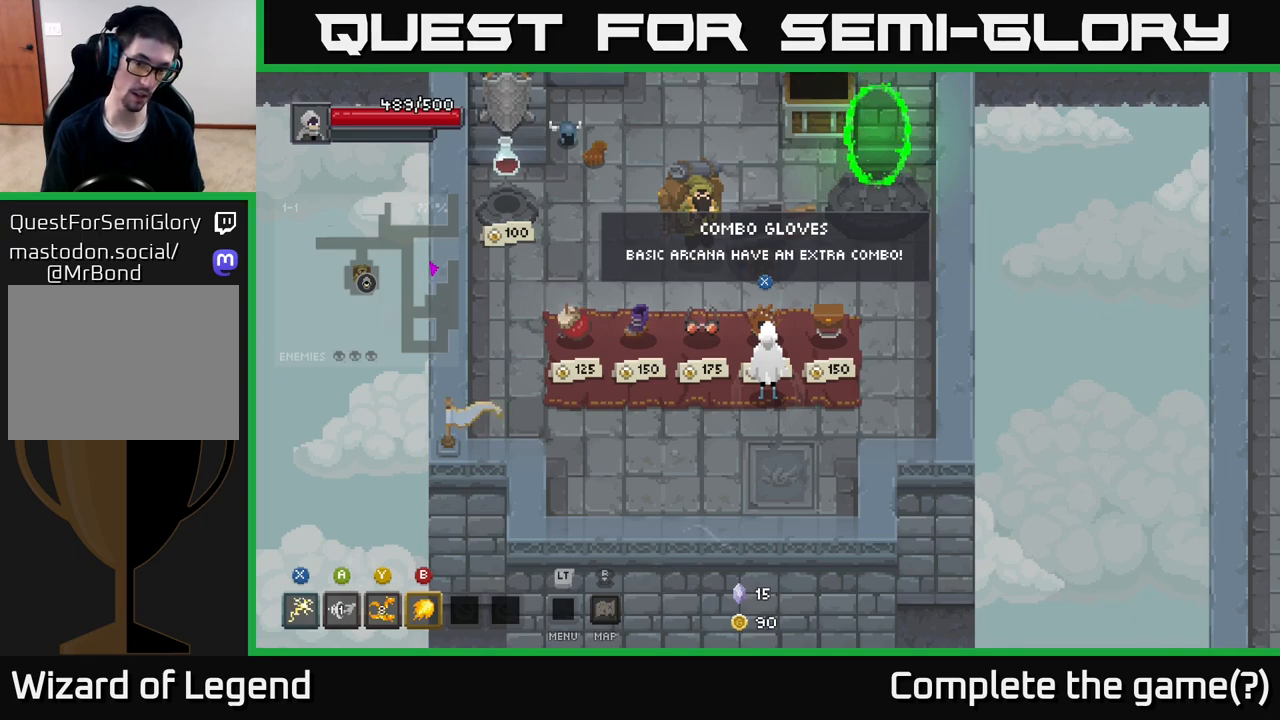
{"buttons": [], "left_stick": "right", "right_stick": "center", "events": [[117, "left_stick", "down-right"], [400, "left_stick", "right"]]}
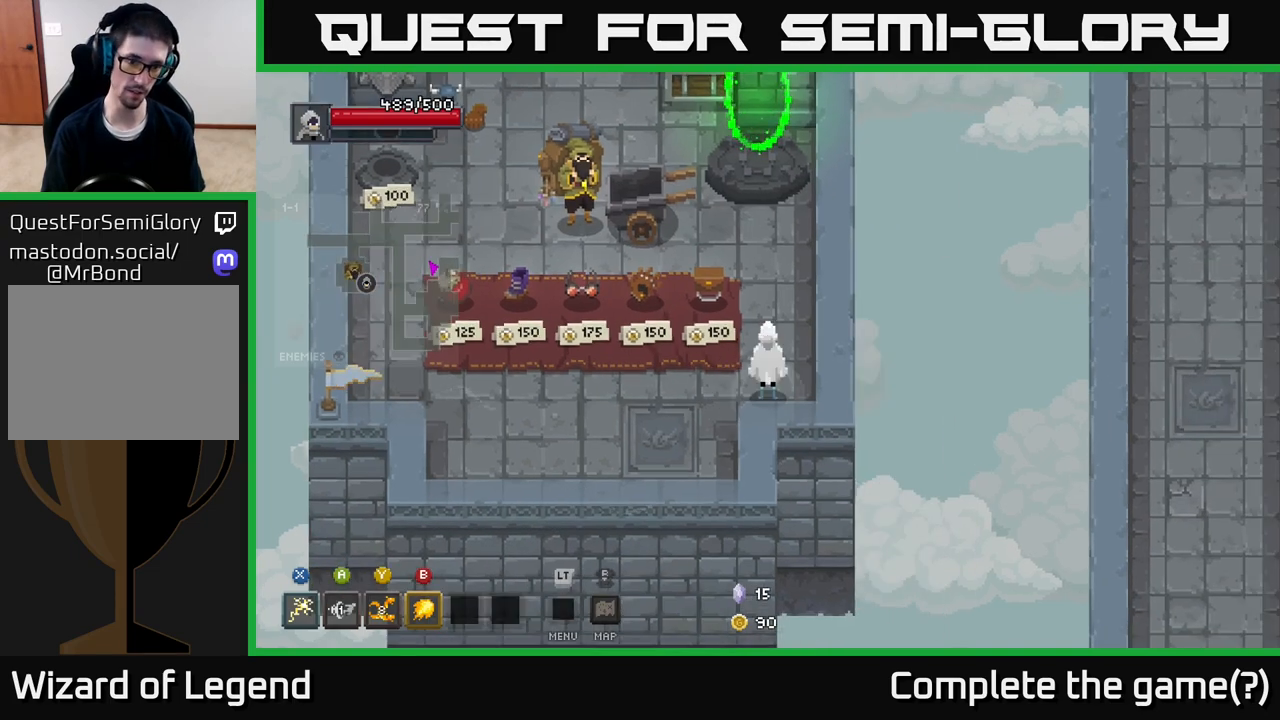
{"buttons": [], "left_stick": "center", "right_stick": "center", "events": [[17, "left_stick", "center"]]}
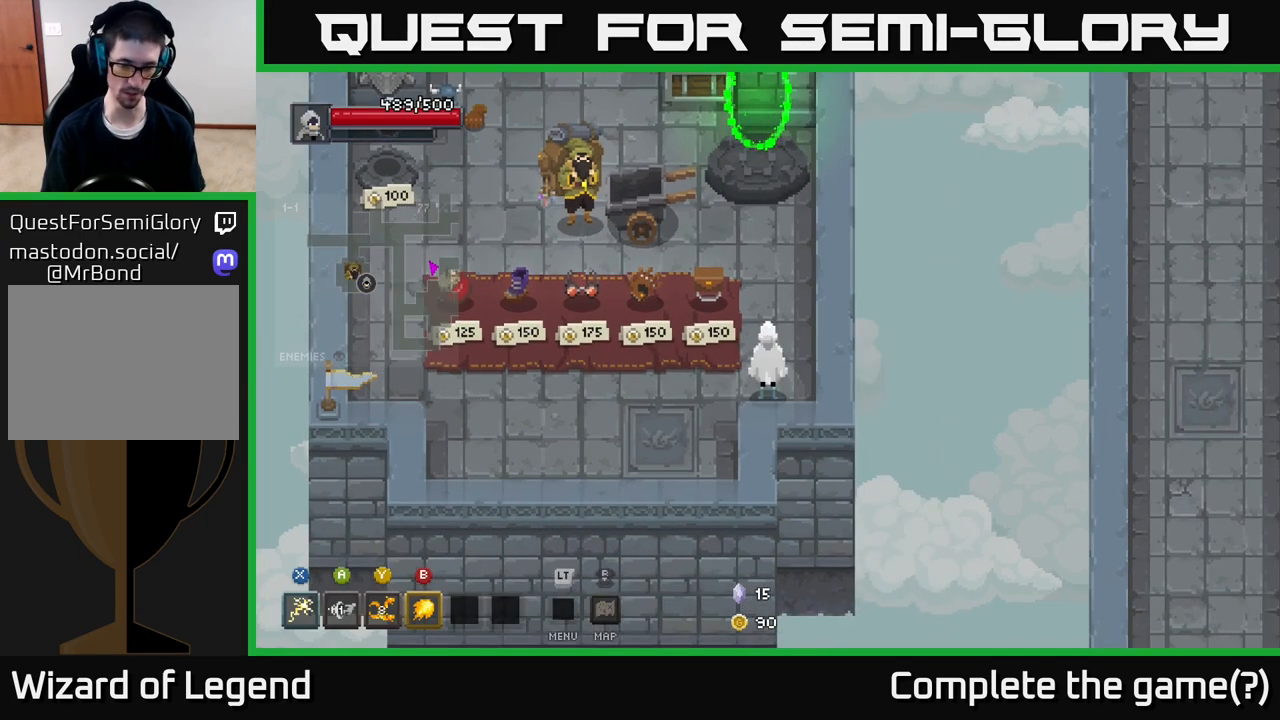
{"buttons": [], "left_stick": "center", "right_stick": "center", "events": []}
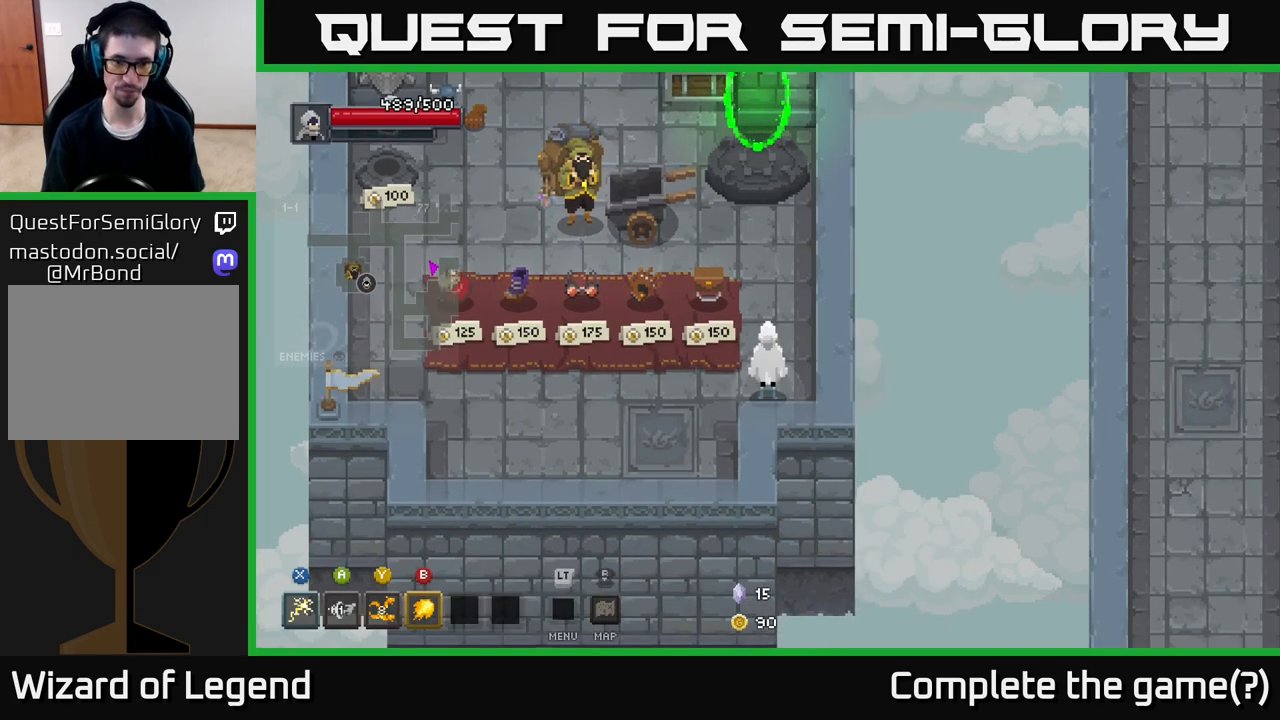
{"buttons": [], "left_stick": "center", "right_stick": "center", "events": []}
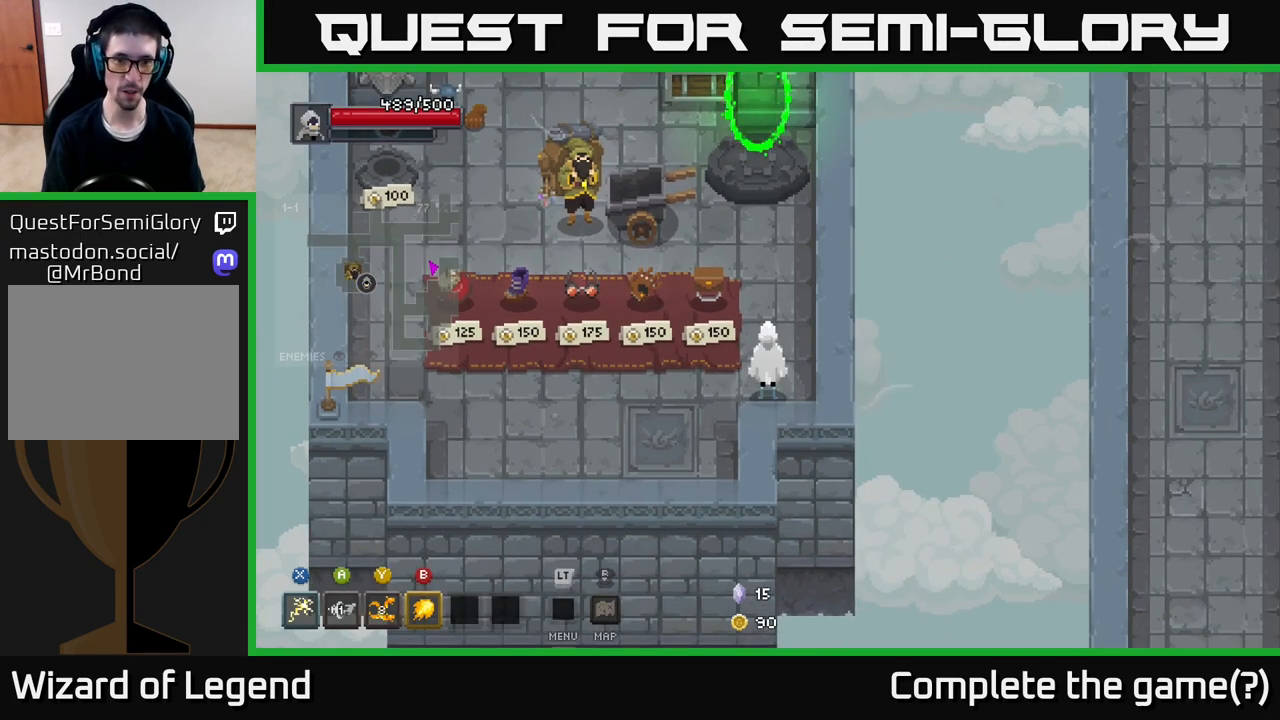
{"buttons": [], "left_stick": "center", "right_stick": "center", "events": [[167, "left_stick", "up-left"], [350, "left_stick", "center"]]}
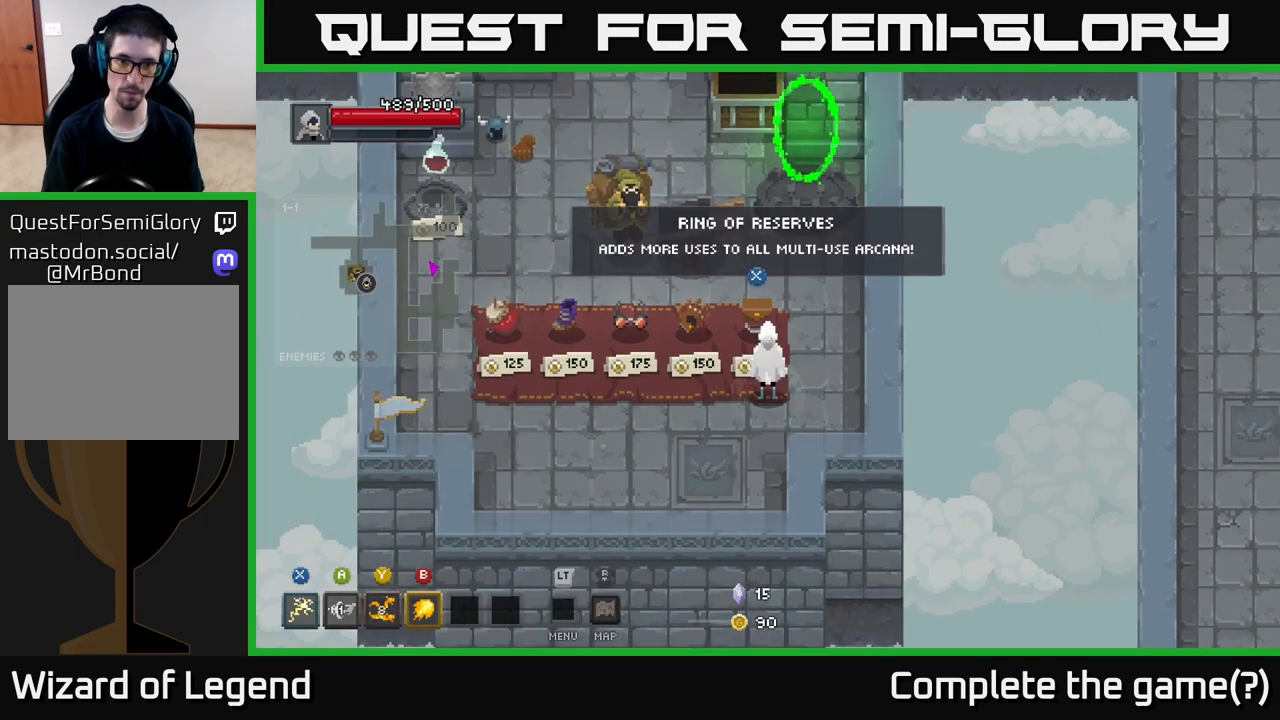
{"buttons": [], "left_stick": "center", "right_stick": "center", "events": []}
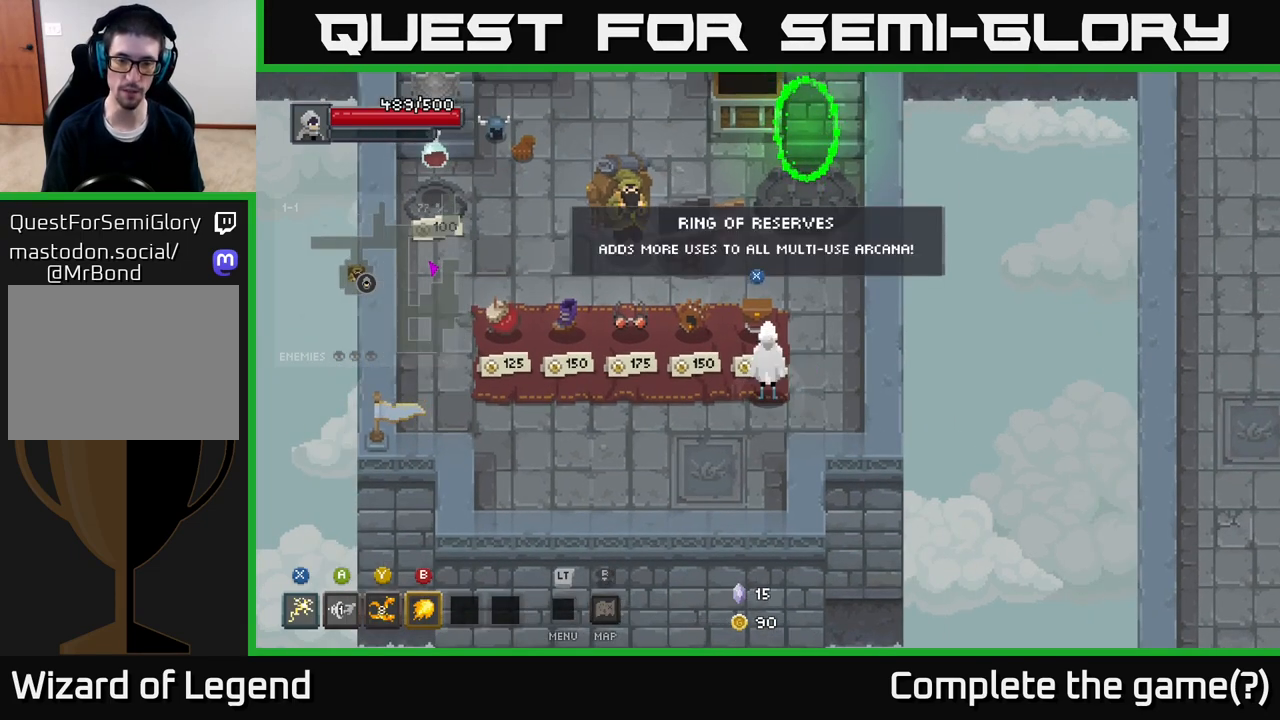
{"buttons": [], "left_stick": "center", "right_stick": "center", "events": []}
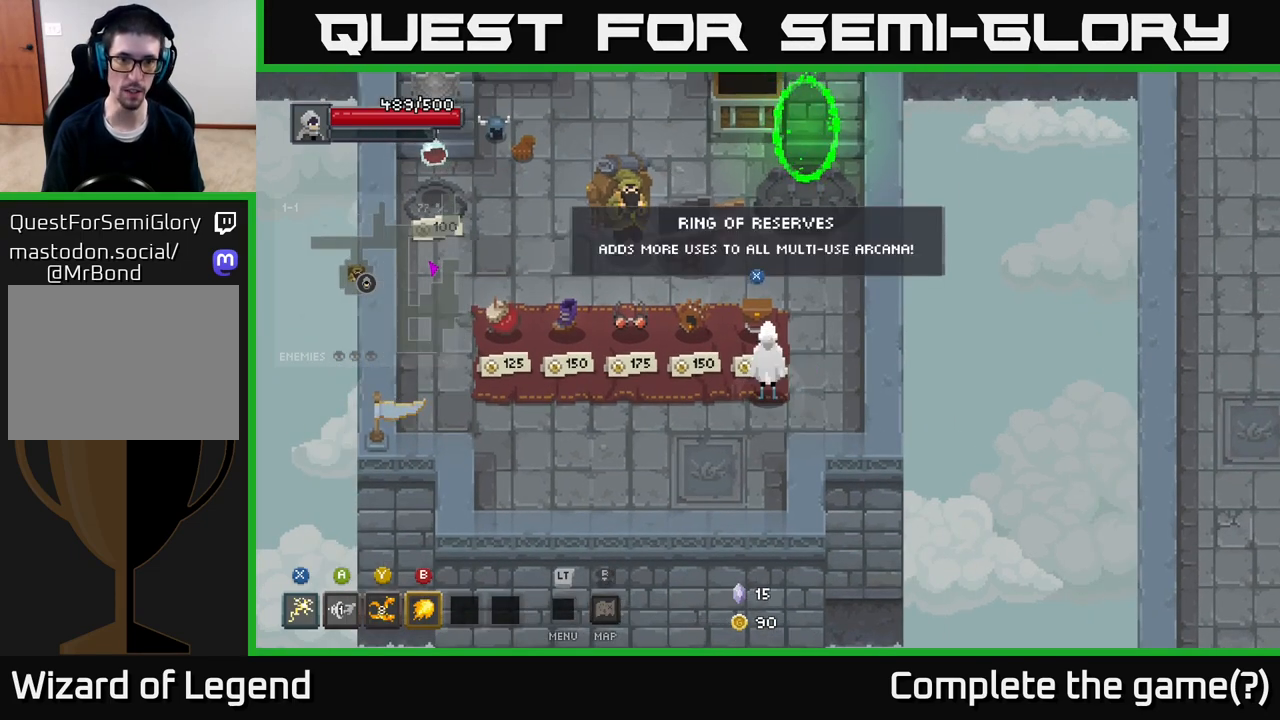
{"buttons": [], "left_stick": "center", "right_stick": "center", "events": []}
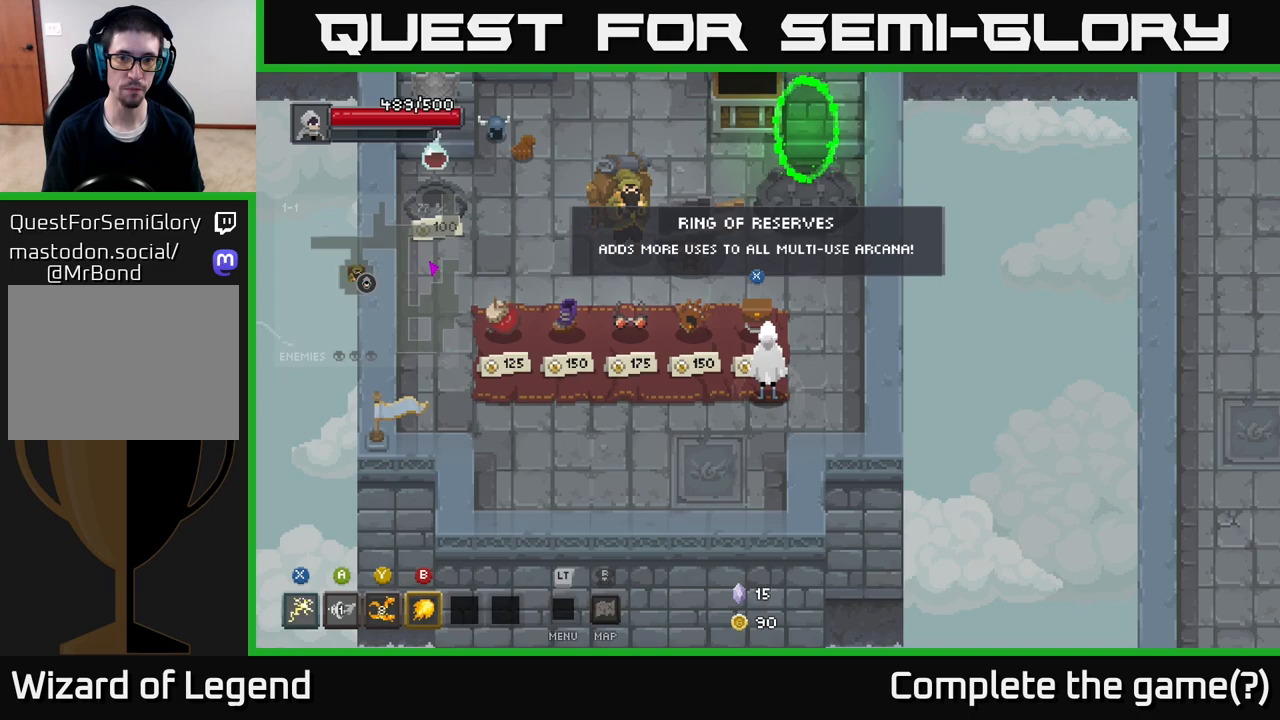
{"buttons": [], "left_stick": "center", "right_stick": "center", "events": []}